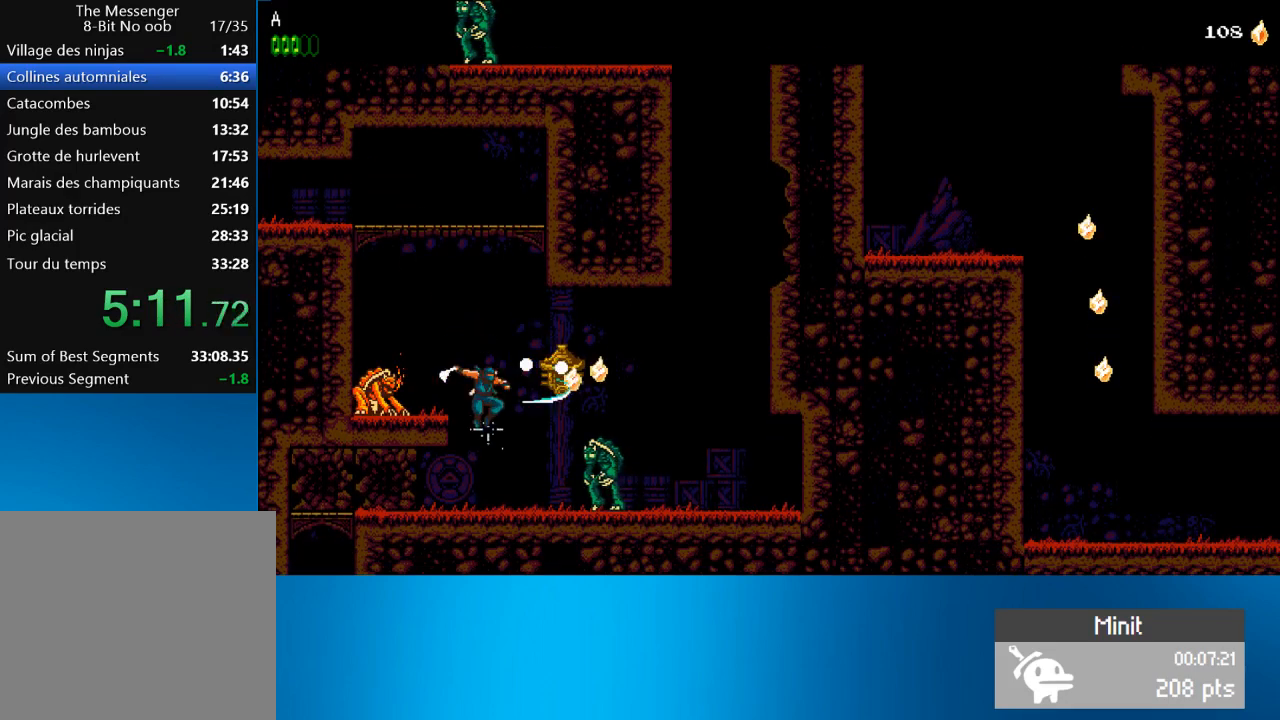
Gameplay with a controller (PlayStation layout); each line is a JSON object with the inputs held at the frame after it. "events" lists button and stick changes between this image and that frame as [ms after this image, input, new state], when the widget could be followed in between. Not read: L3 R3 right_stick.
{"buttons": ["CROSS", "SQUARE", "DPAD_RIGHT"], "left_stick": "center", "events": [[100, "CROSS", "down"], [133, "SQUARE", "down"]]}
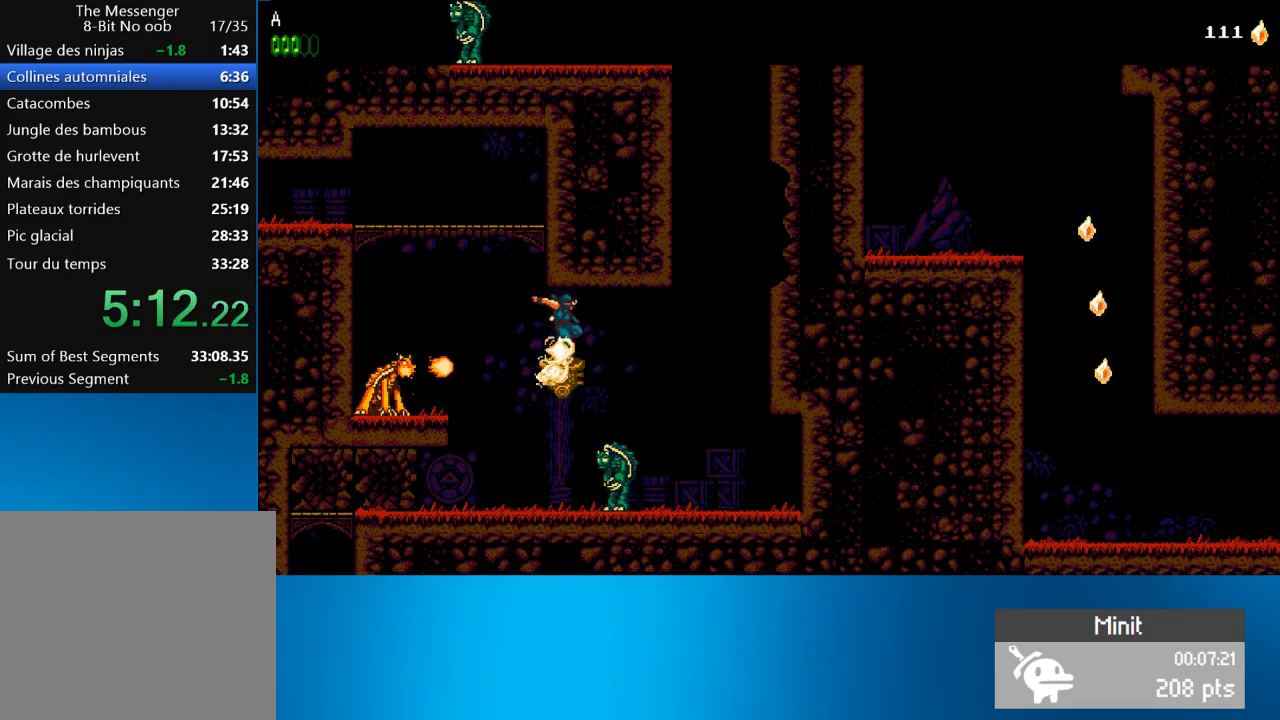
{"buttons": ["CROSS", "DPAD_RIGHT"], "left_stick": "center", "events": [[33, "CROSS", "up"], [33, "SQUARE", "up"], [433, "CROSS", "down"]]}
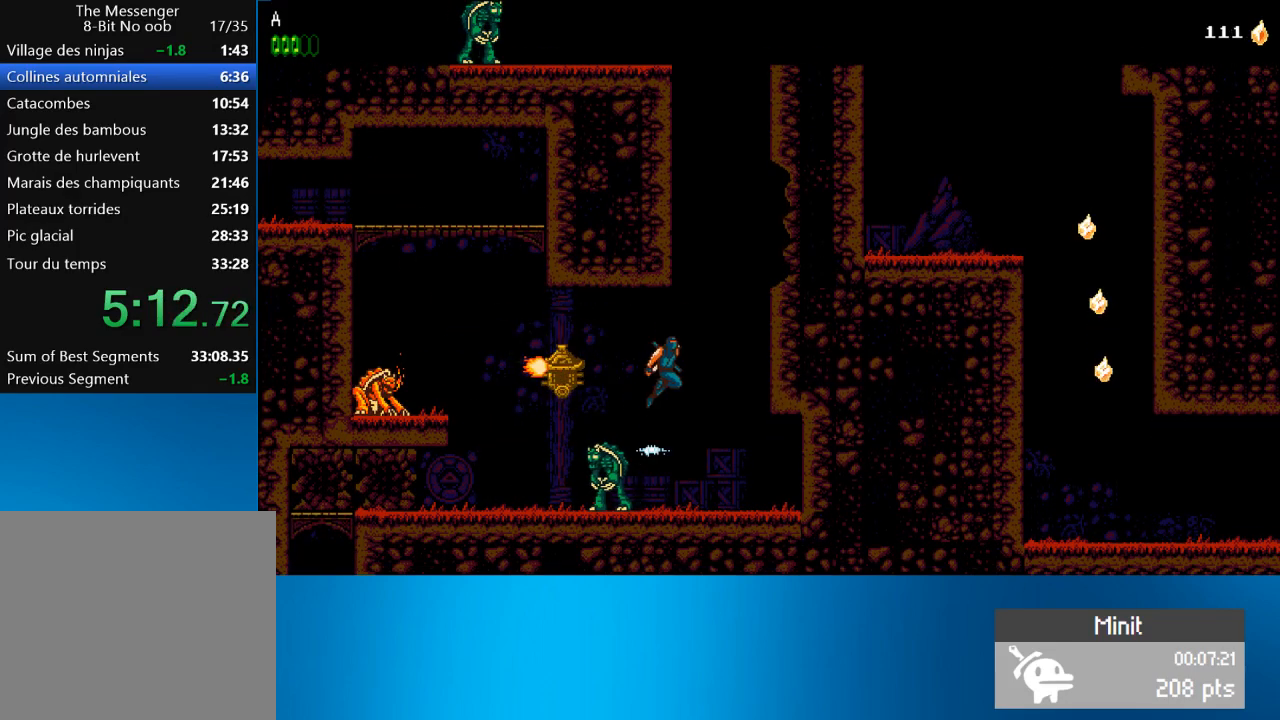
{"buttons": ["CROSS", "DPAD_LEFT"], "left_stick": "center", "events": [[133, "DPAD_RIGHT", "up"], [200, "DPAD_LEFT", "down"], [283, "CROSS", "up"], [333, "CROSS", "down"]]}
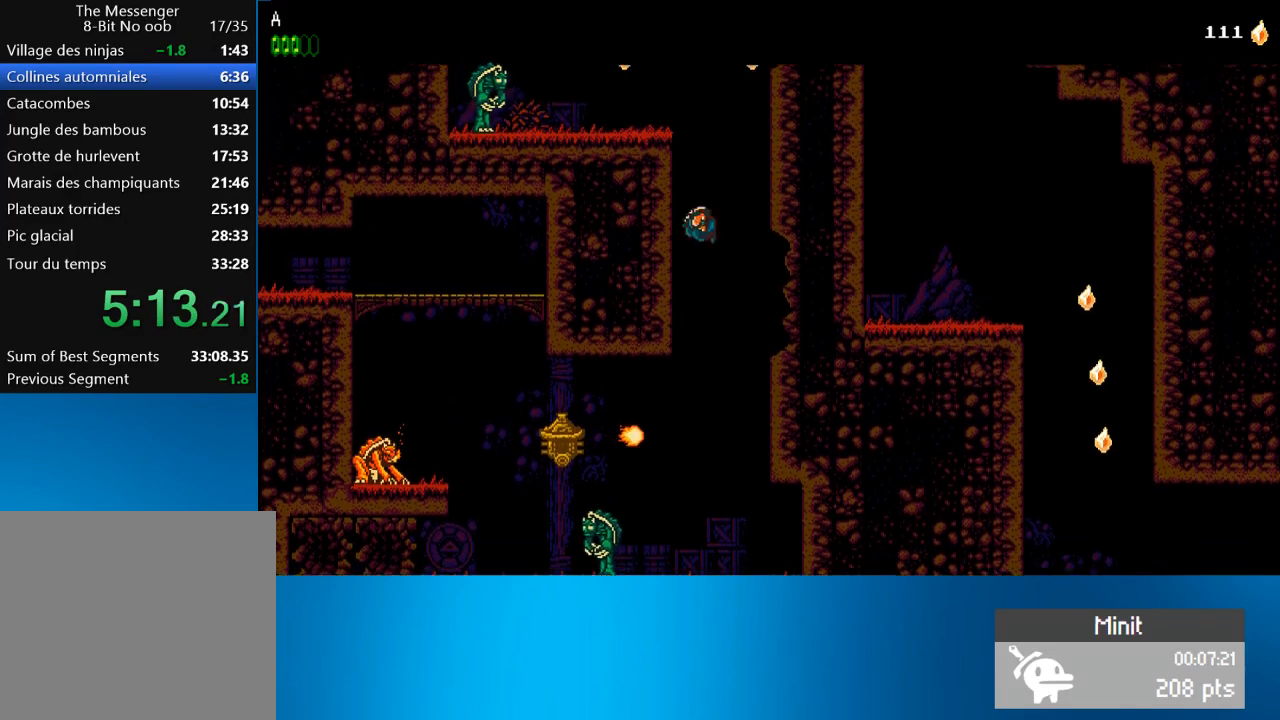
{"buttons": ["CROSS", "DPAD_LEFT"], "left_stick": "center", "events": [[67, "CROSS", "up"], [100, "CROSS", "down"]]}
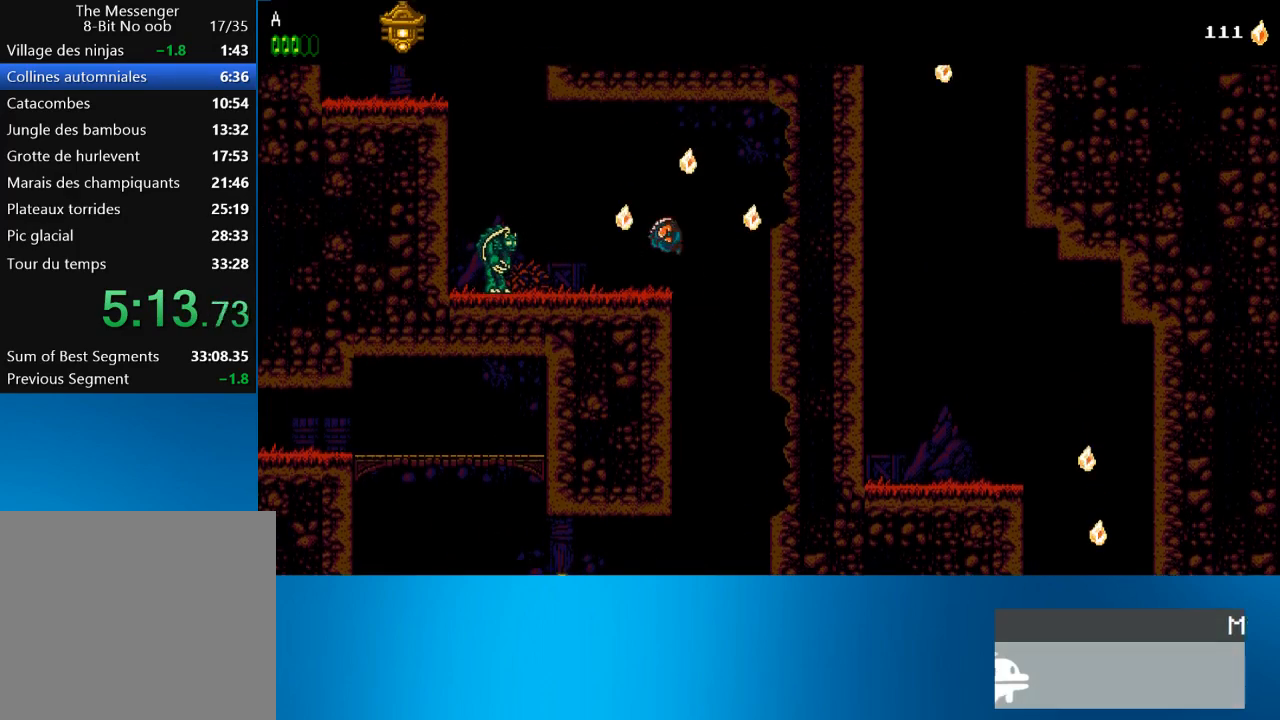
{"buttons": ["CROSS", "SQUARE", "DPAD_LEFT"], "left_stick": "center", "events": [[33, "CROSS", "up"], [467, "CROSS", "down"], [467, "SQUARE", "down"]]}
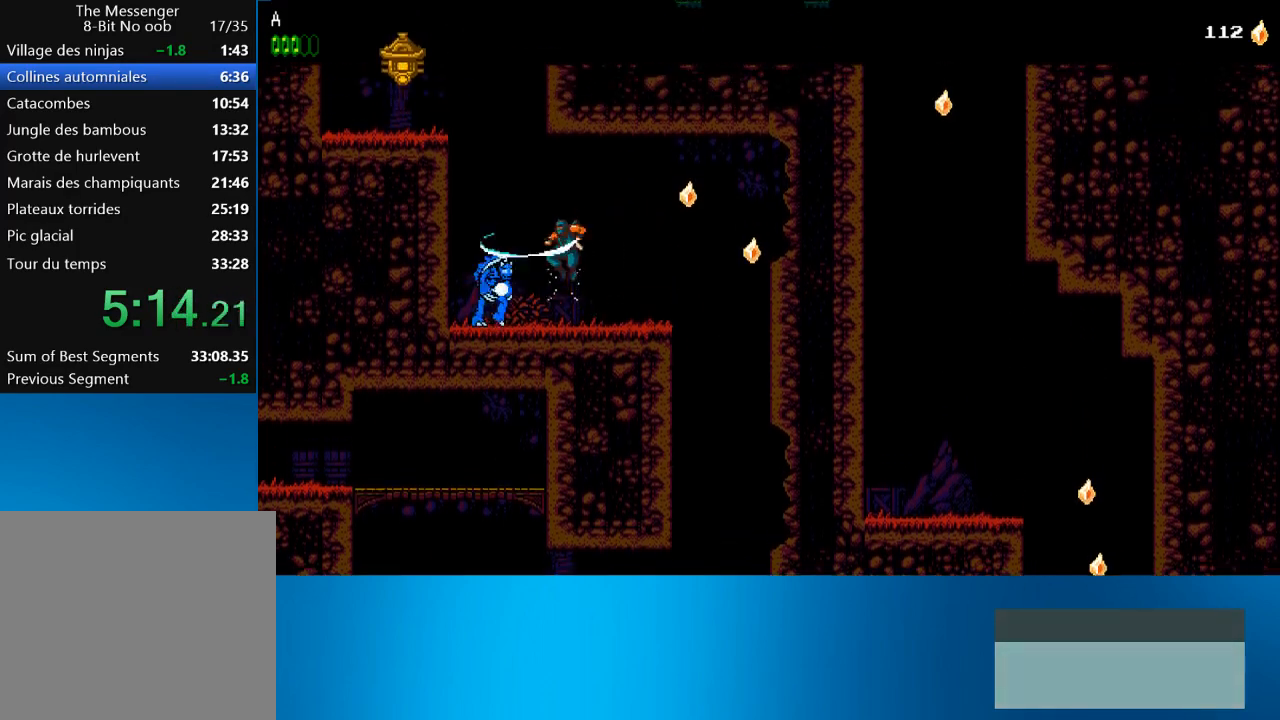
{"buttons": ["CROSS", "SQUARE", "DPAD_LEFT"], "left_stick": "center", "events": [[233, "SQUARE", "up"], [283, "CROSS", "up"], [367, "CROSS", "down"], [483, "SQUARE", "down"]]}
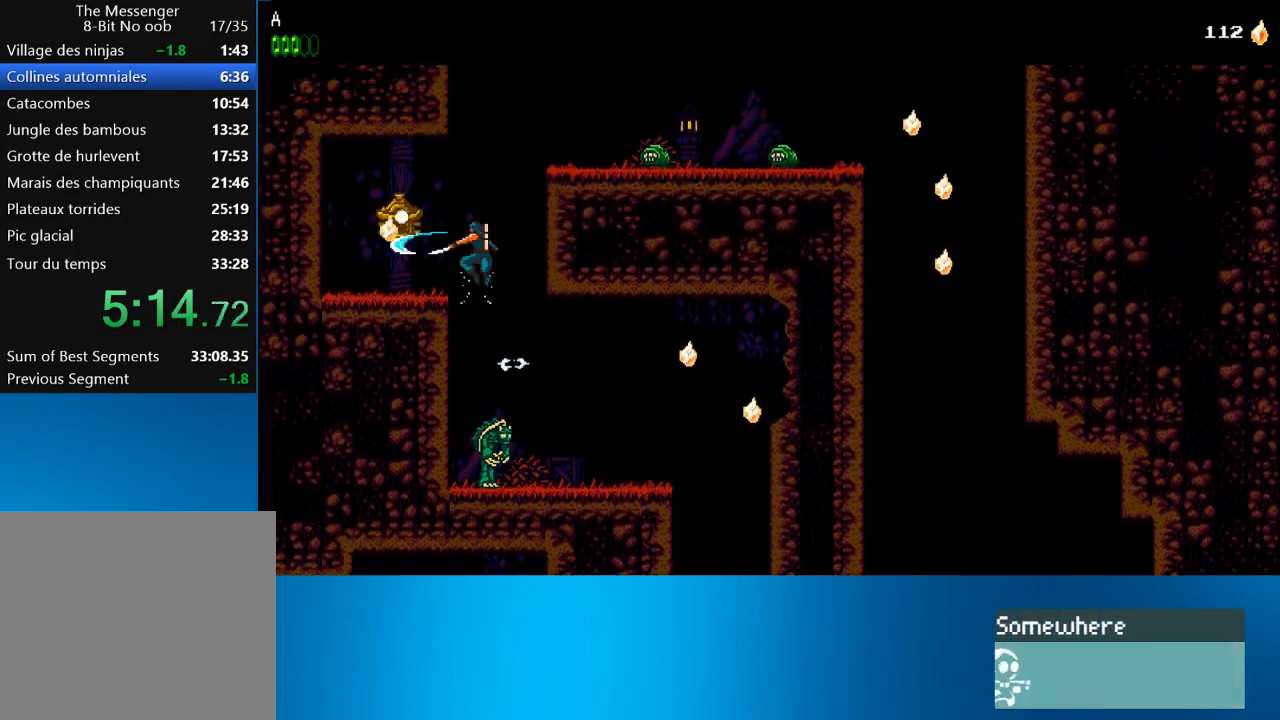
{"buttons": ["CROSS", "DPAD_RIGHT"], "left_stick": "center", "events": [[67, "DPAD_LEFT", "up"], [133, "CROSS", "up"], [133, "DPAD_RIGHT", "down"], [167, "SQUARE", "up"], [233, "CROSS", "down"]]}
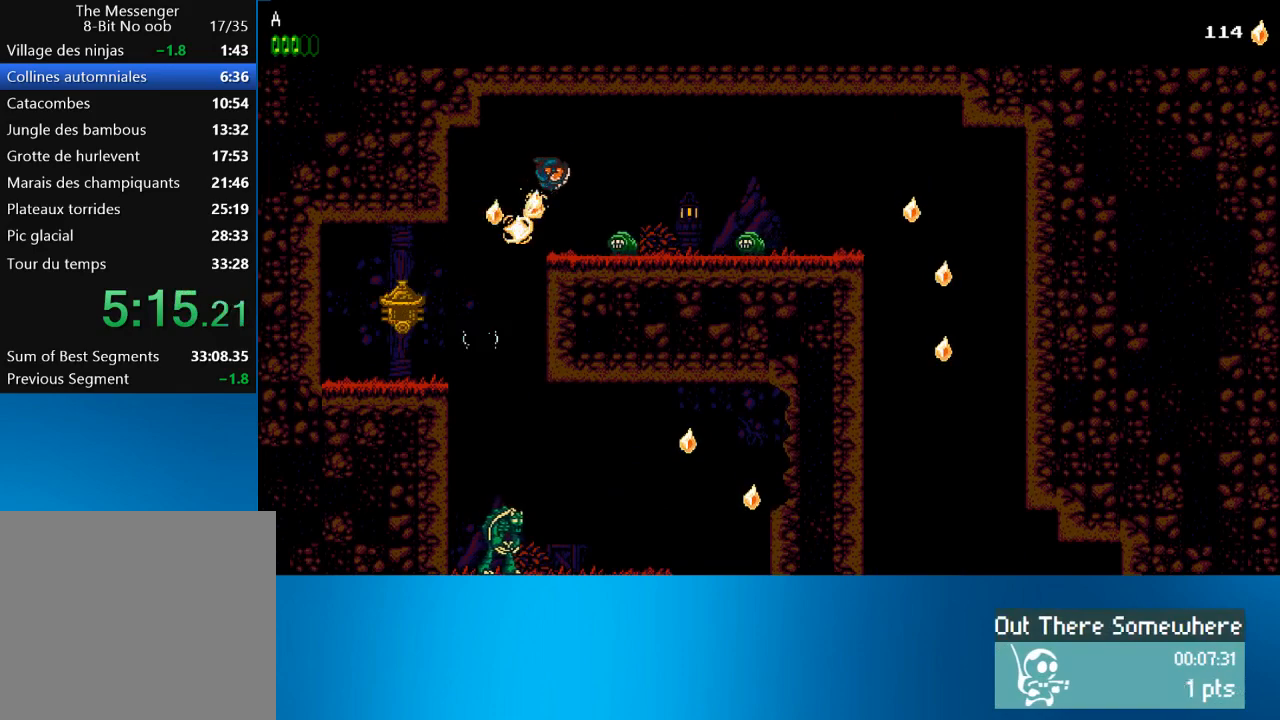
{"buttons": ["CROSS", "DPAD_RIGHT"], "left_stick": "center", "events": [[167, "CROSS", "up"], [500, "CROSS", "down"]]}
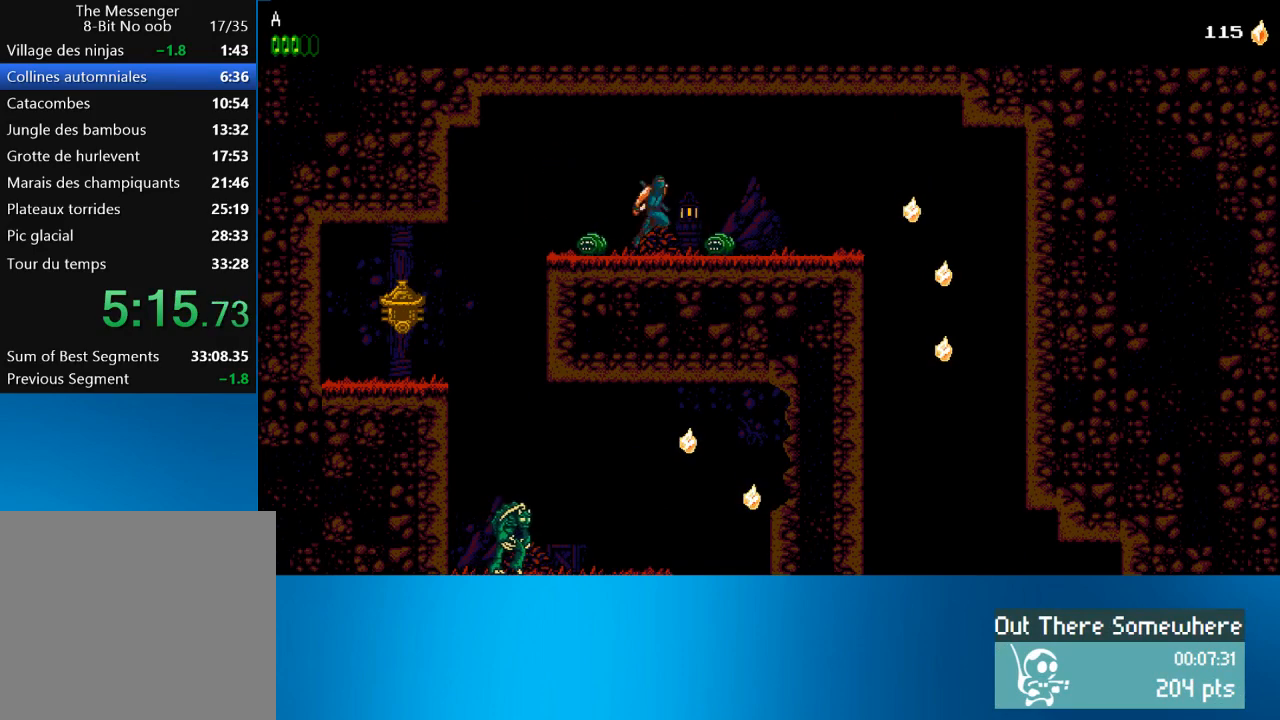
{"buttons": ["DPAD_RIGHT"], "left_stick": "center", "events": [[33, "CROSS", "up"]]}
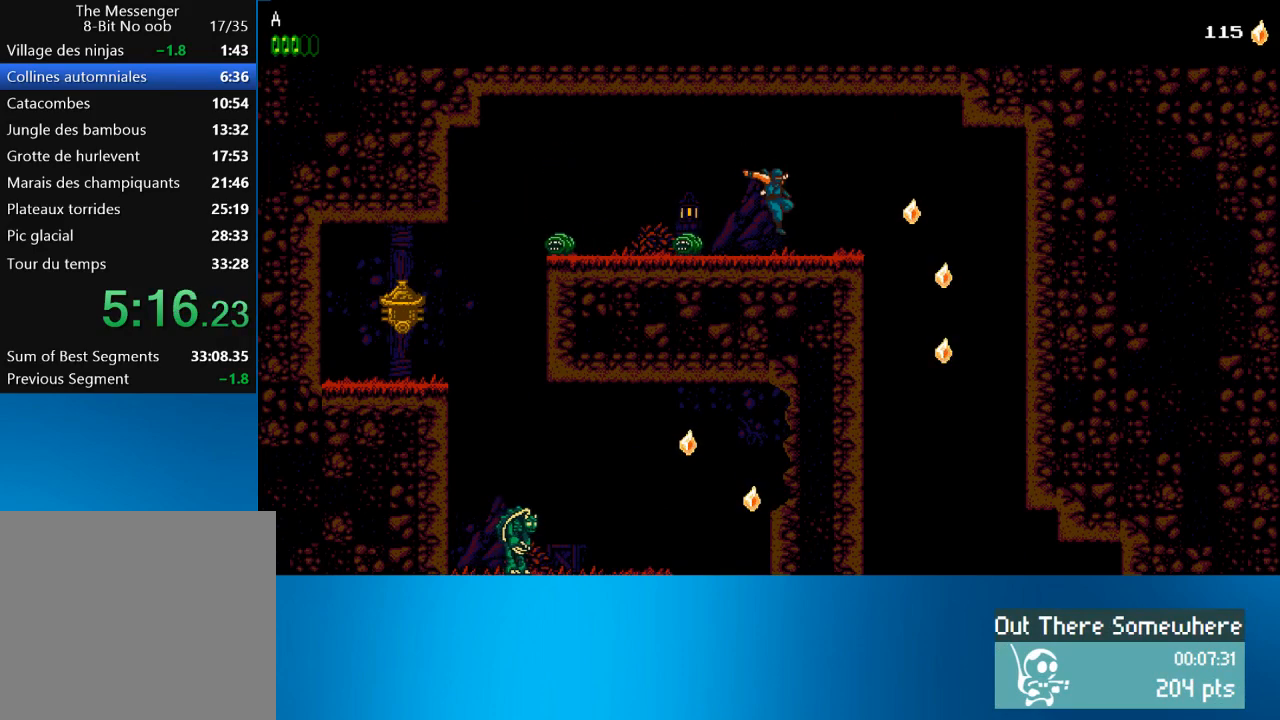
{"buttons": ["DPAD_RIGHT"], "left_stick": "center", "events": []}
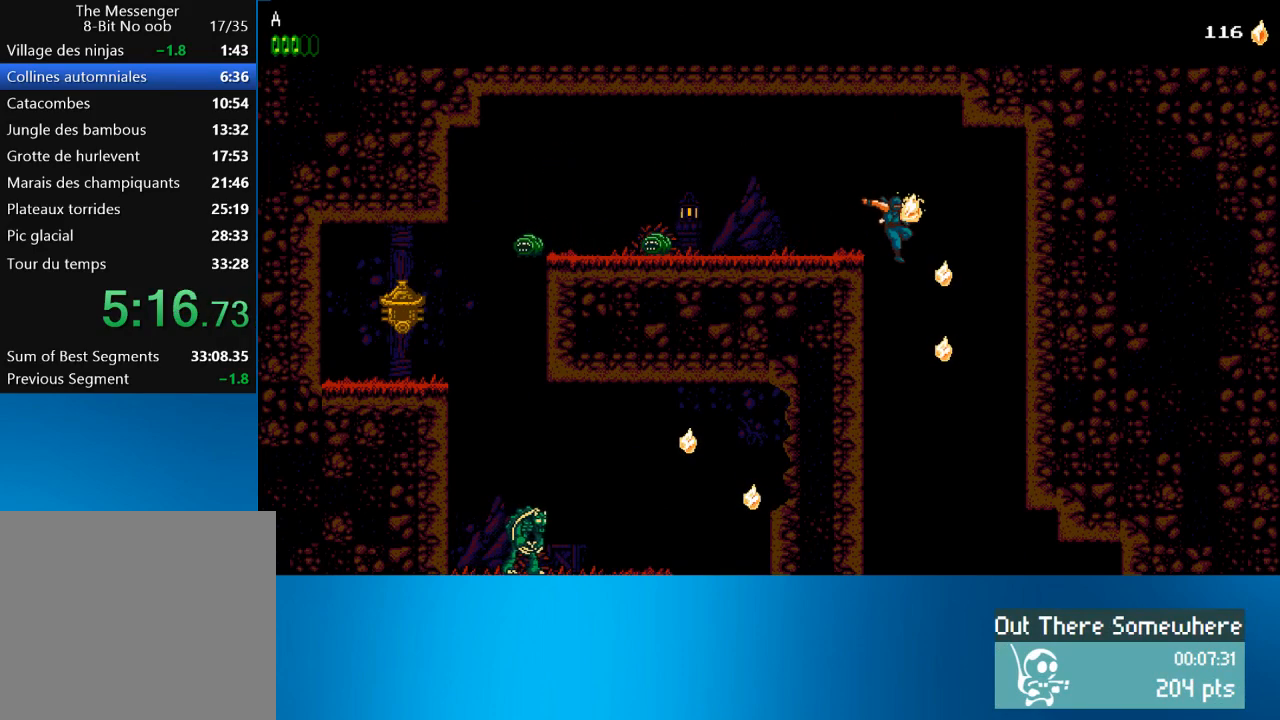
{"buttons": ["DPAD_RIGHT"], "left_stick": "center", "events": [[267, "DPAD_RIGHT", "up"], [400, "DPAD_RIGHT", "down"]]}
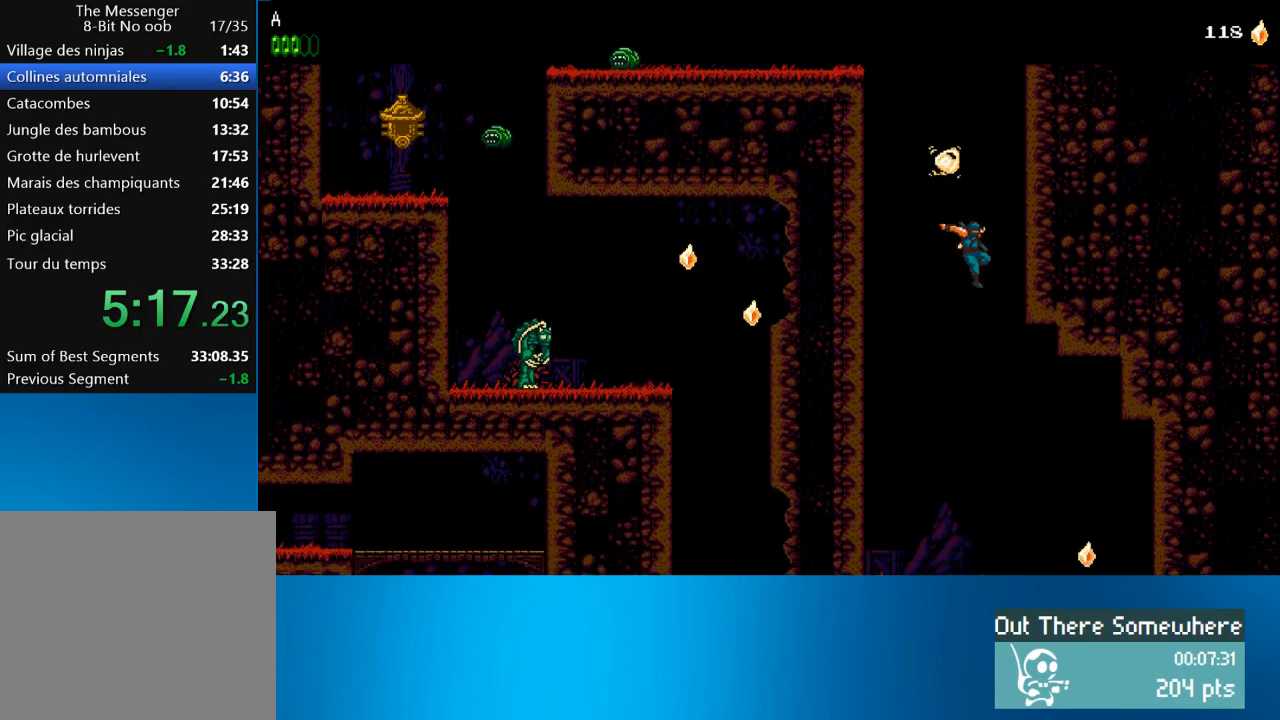
{"buttons": ["DPAD_RIGHT"], "left_stick": "center", "events": []}
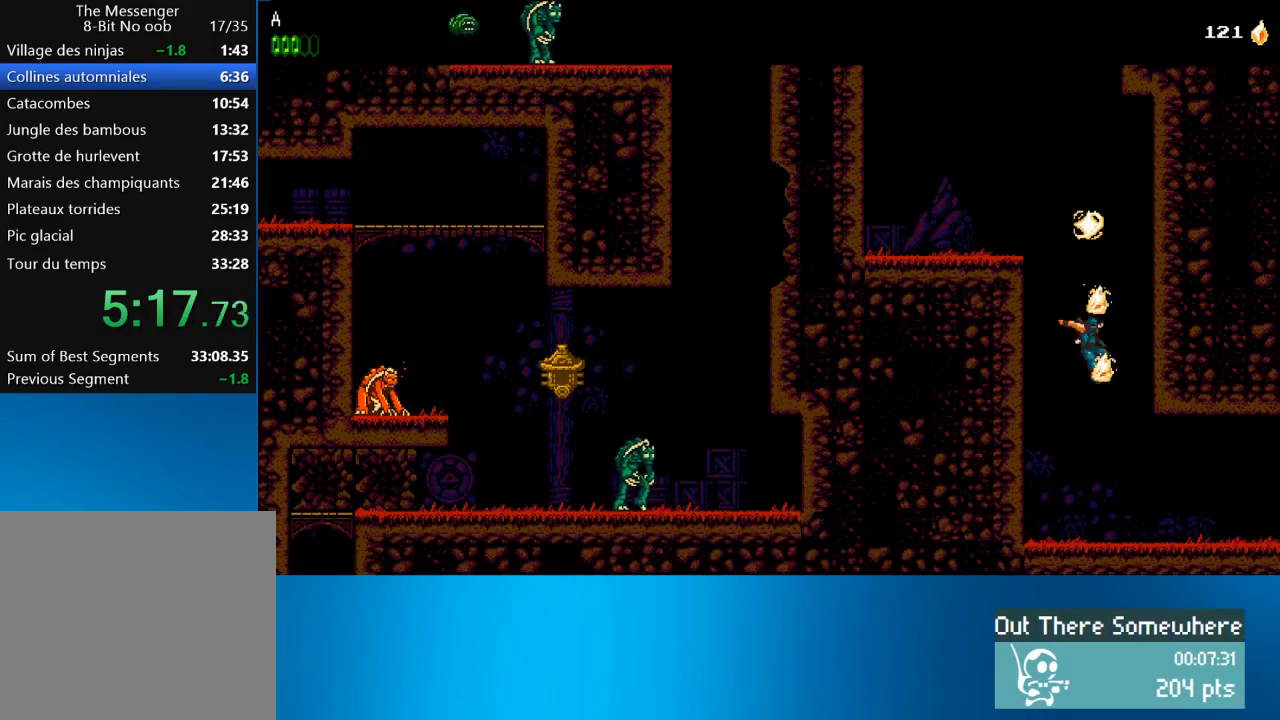
{"buttons": ["DPAD_RIGHT"], "left_stick": "center", "events": []}
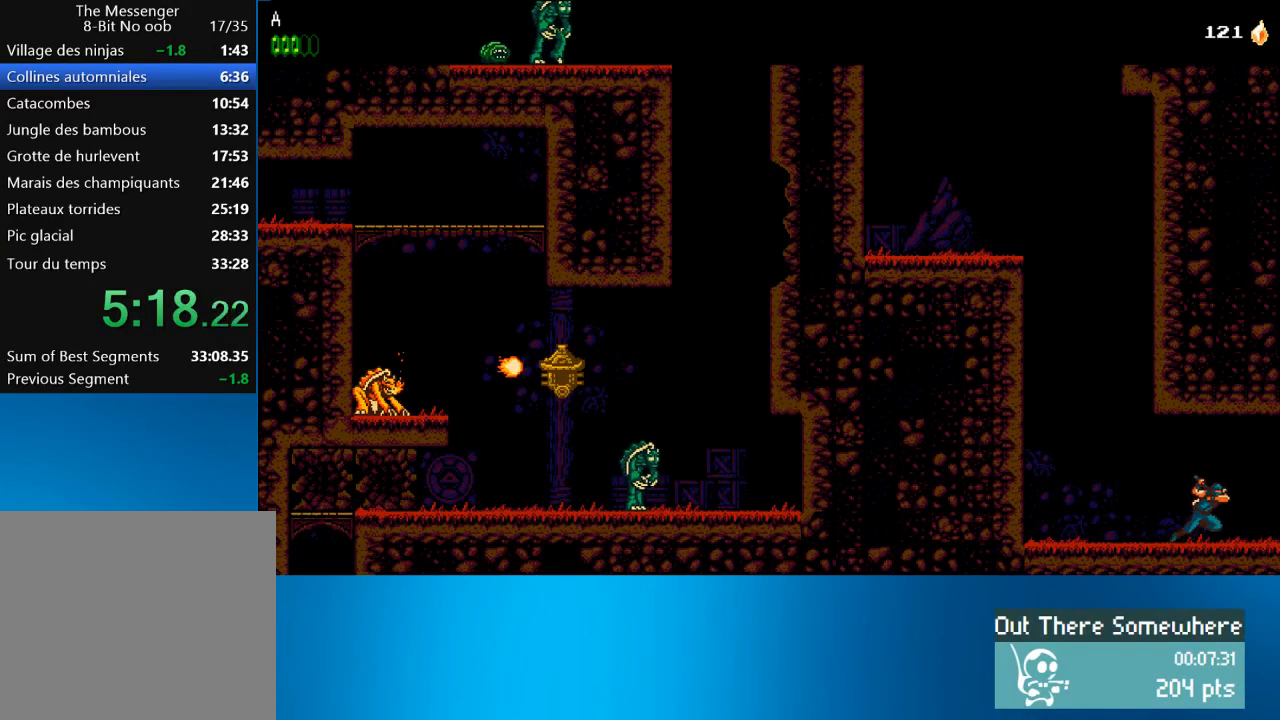
{"buttons": ["DPAD_RIGHT"], "left_stick": "center", "events": []}
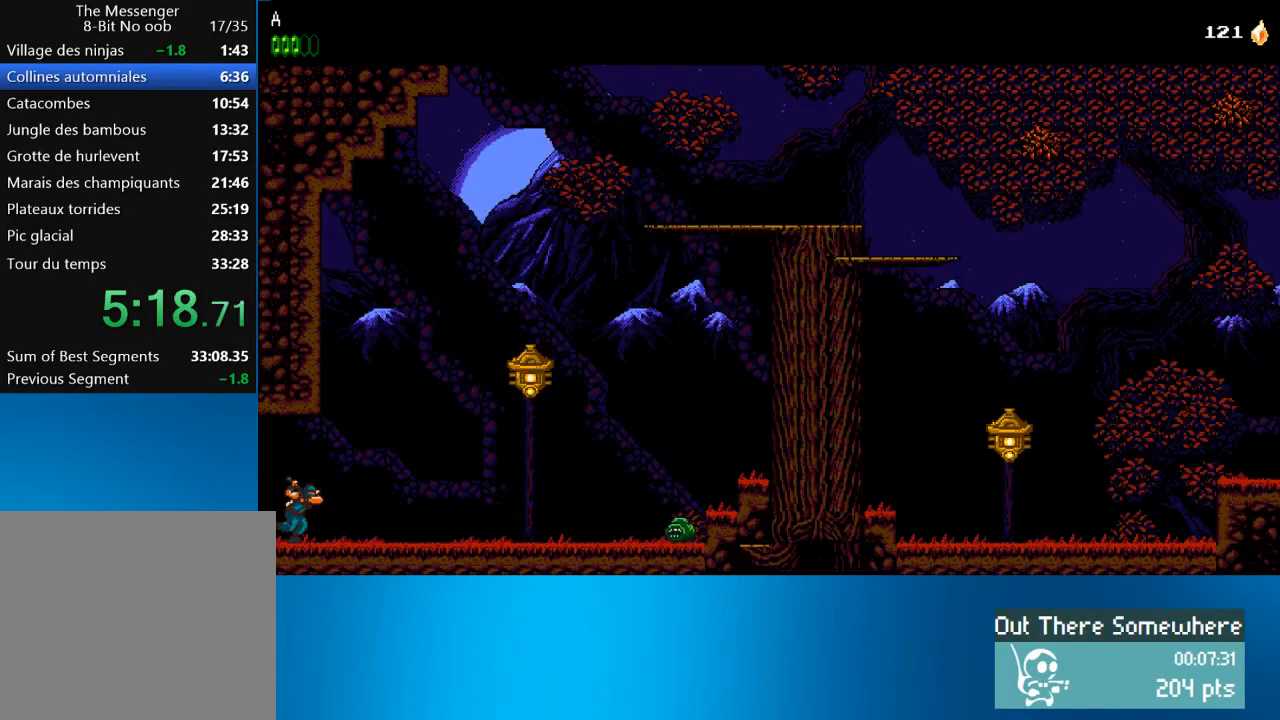
{"buttons": ["CROSS", "SQUARE", "DPAD_RIGHT"], "left_stick": "center", "events": [[267, "CROSS", "down"], [500, "SQUARE", "down"]]}
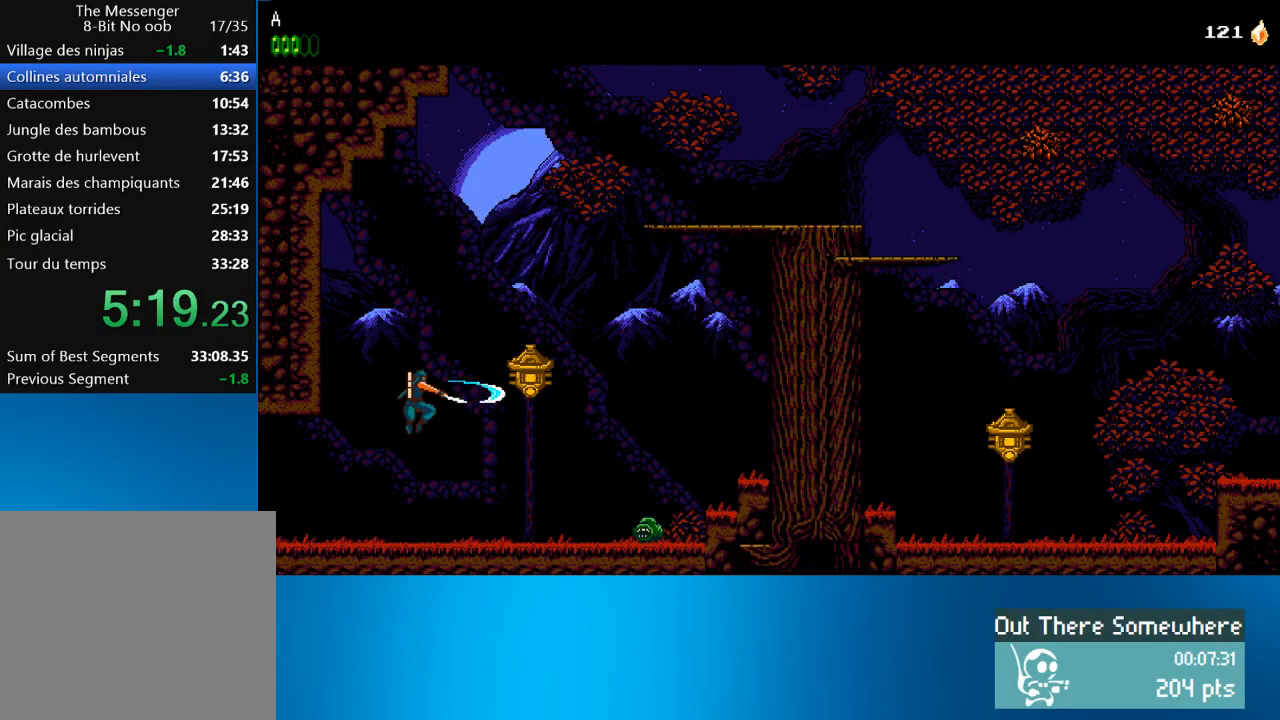
{"buttons": ["CROSS", "SQUARE", "DPAD_RIGHT"], "left_stick": "center", "events": [[33, "CROSS", "up"], [100, "SQUARE", "up"], [300, "CROSS", "down"], [333, "SQUARE", "down"]]}
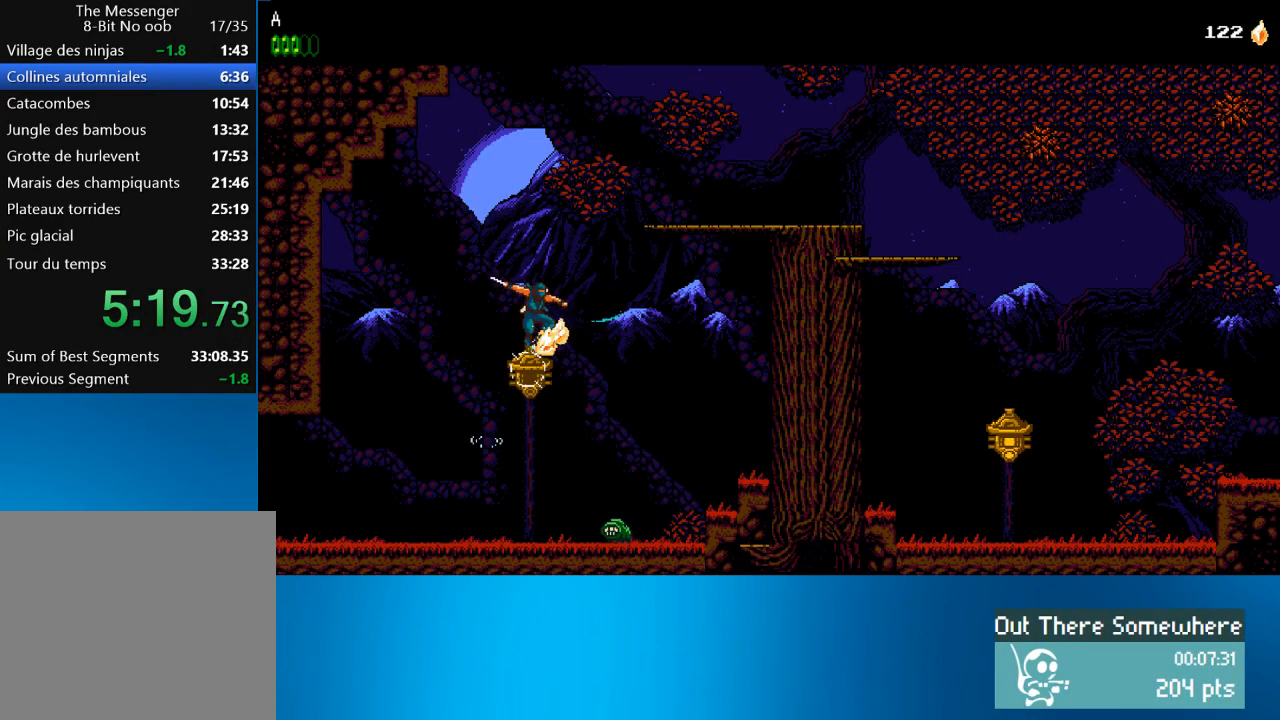
{"buttons": ["CROSS", "DPAD_RIGHT"], "left_stick": "center", "events": [[200, "SQUARE", "up"], [233, "CROSS", "up"], [500, "CROSS", "down"]]}
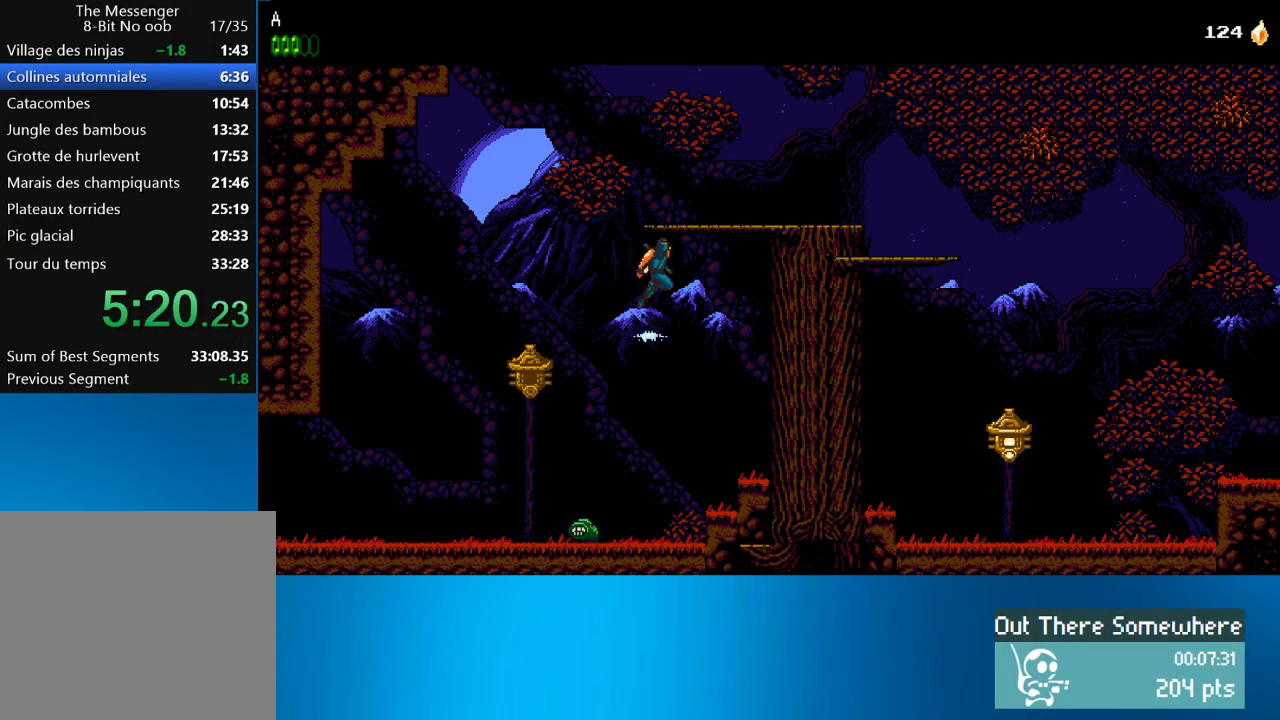
{"buttons": ["DPAD_RIGHT"], "left_stick": "center", "events": [[467, "CROSS", "up"]]}
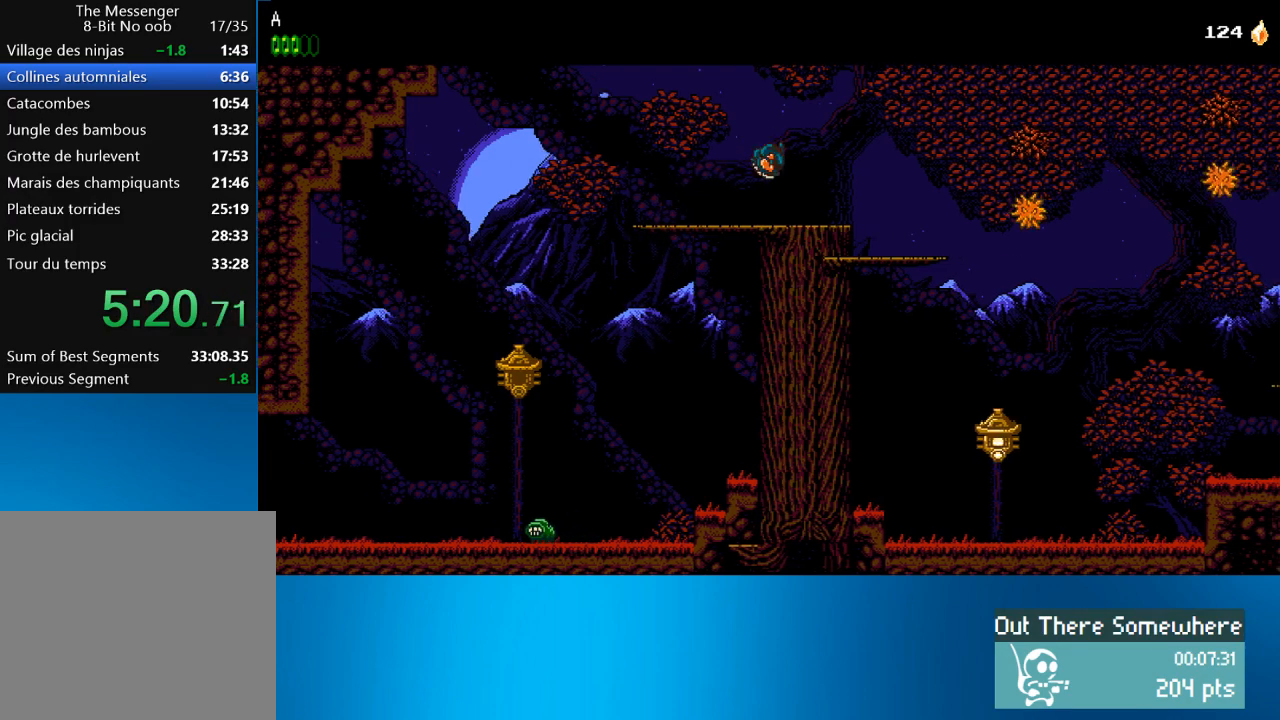
{"buttons": ["DPAD_RIGHT"], "left_stick": "center", "events": []}
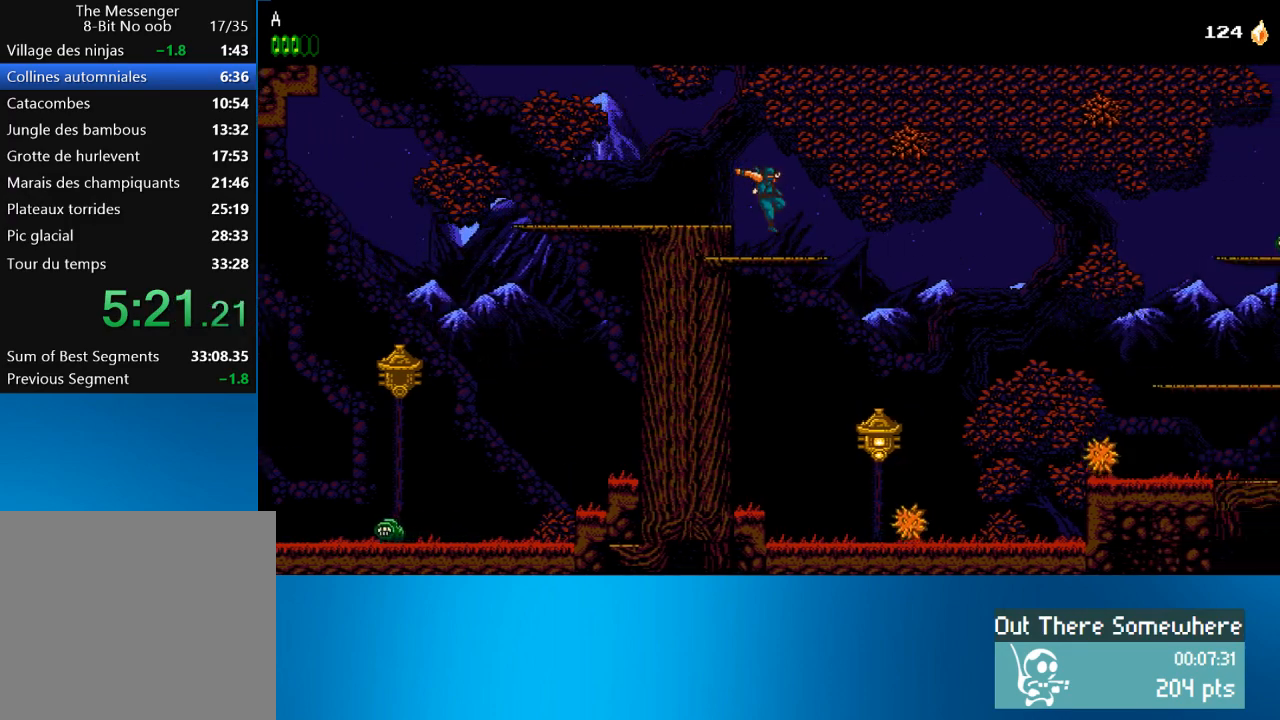
{"buttons": ["DPAD_RIGHT"], "left_stick": "center", "events": []}
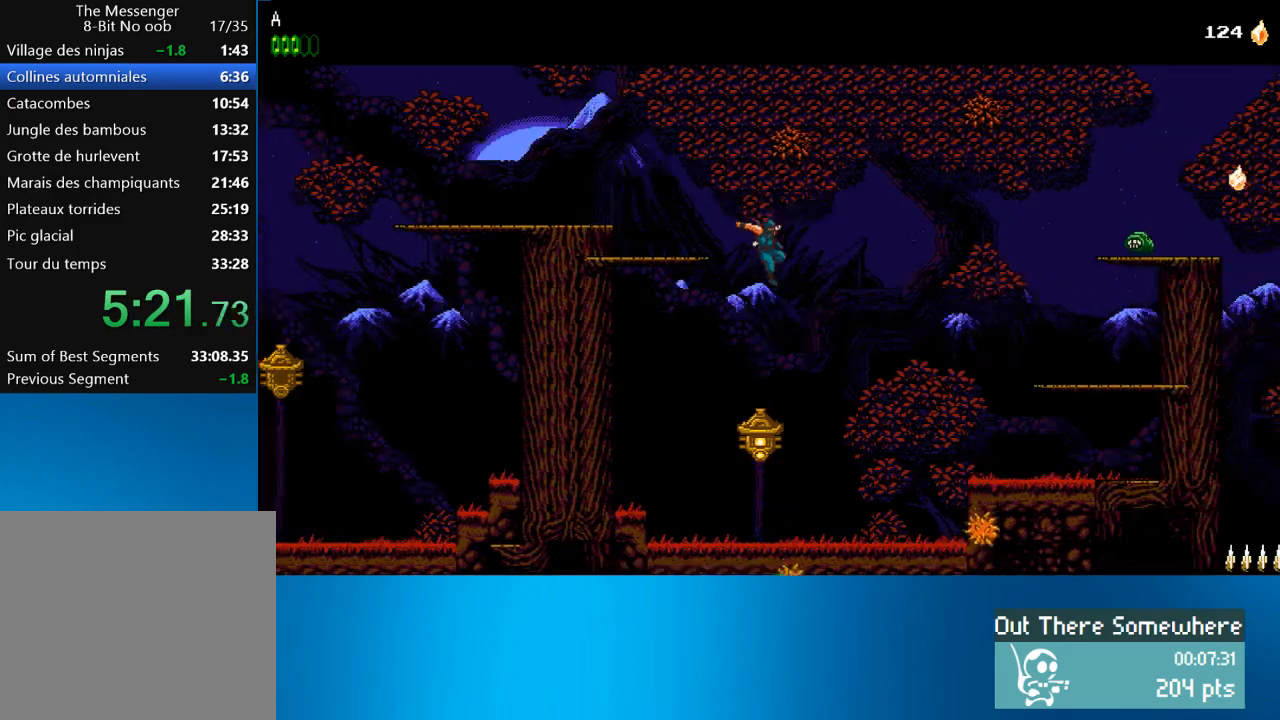
{"buttons": ["DPAD_RIGHT"], "left_stick": "center", "events": []}
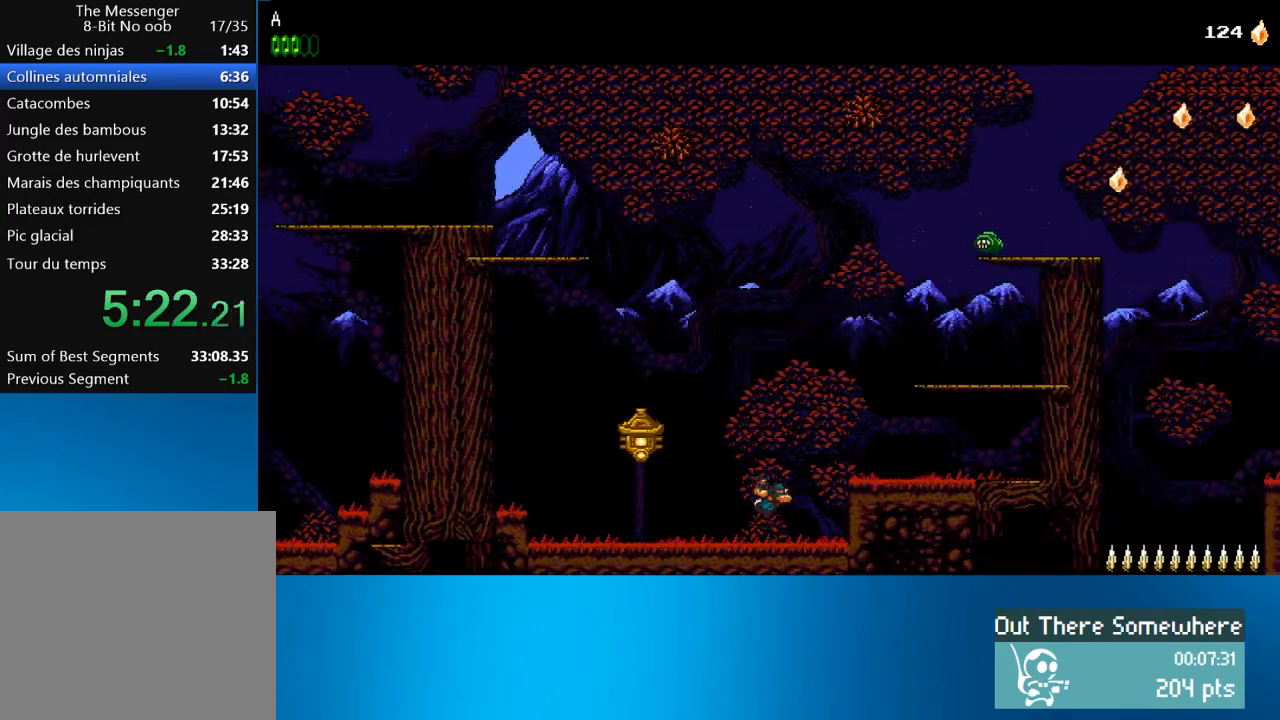
{"buttons": ["CROSS", "DPAD_RIGHT"], "left_stick": "center", "events": [[67, "CROSS", "down"]]}
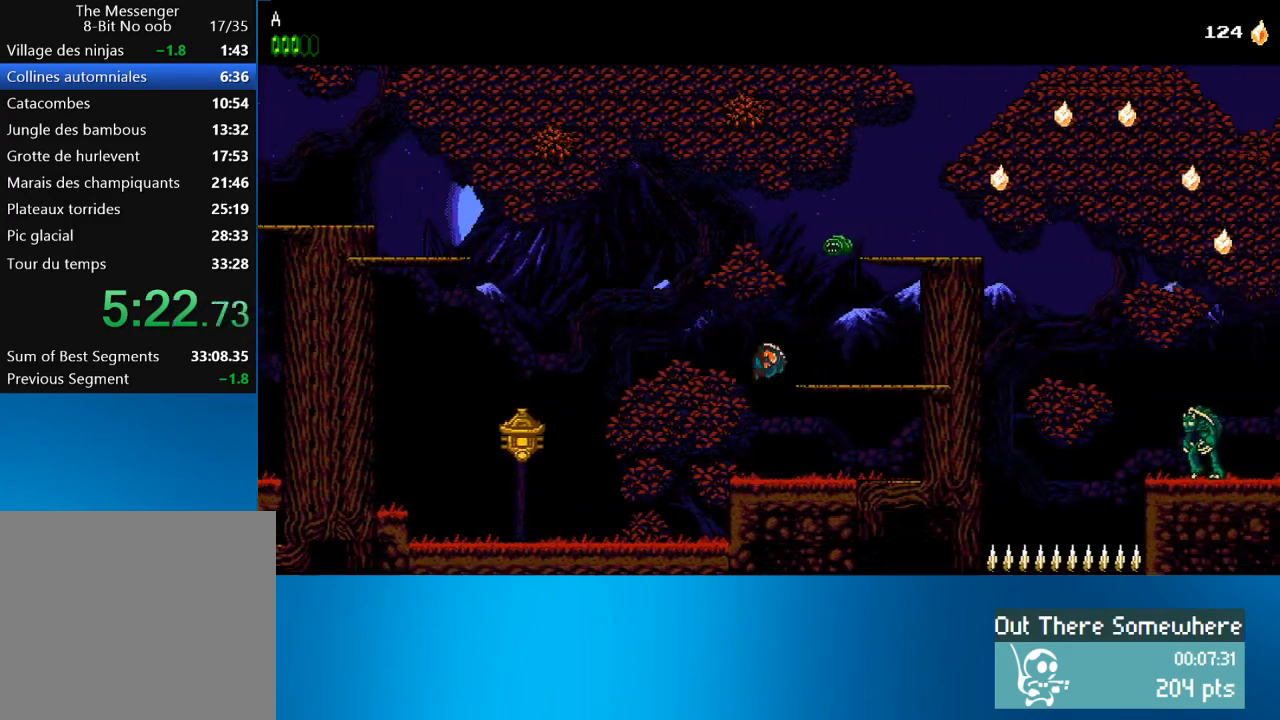
{"buttons": ["CROSS", "DPAD_RIGHT"], "left_stick": "center", "events": [[67, "CROSS", "up"], [267, "CROSS", "down"]]}
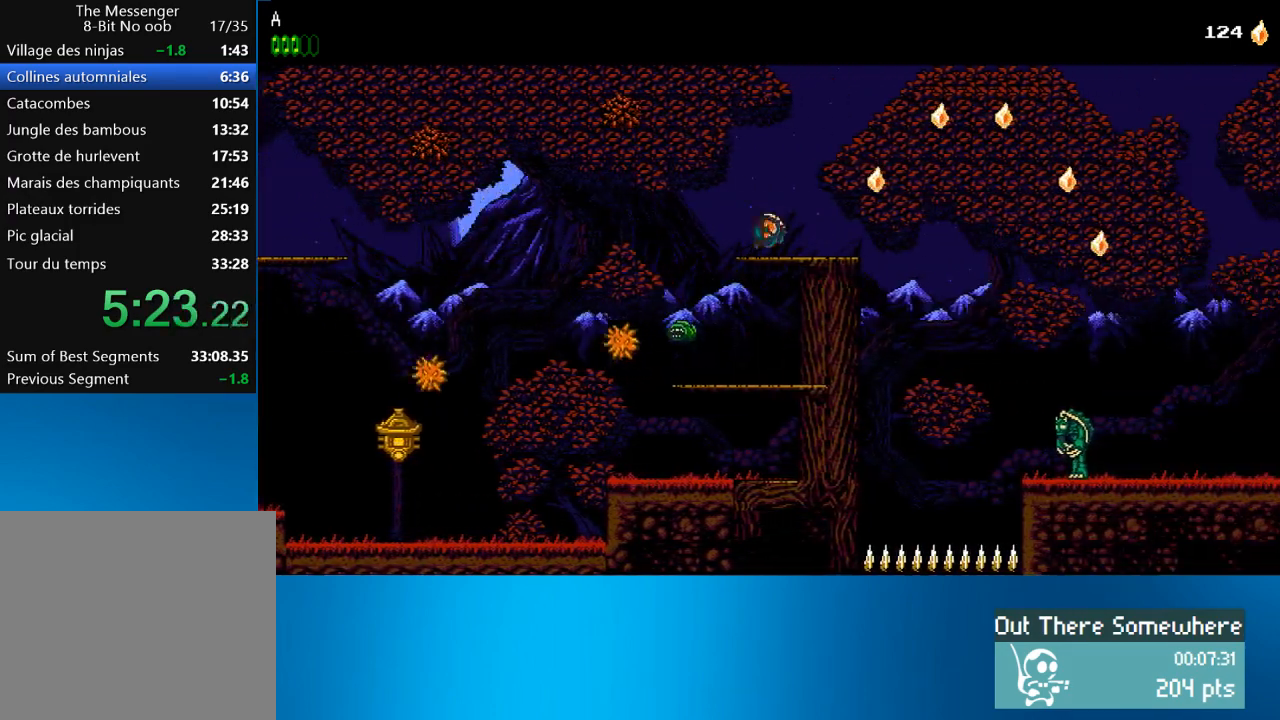
{"buttons": ["CROSS", "DPAD_RIGHT"], "left_stick": "center", "events": [[33, "CROSS", "up"], [367, "CROSS", "down"]]}
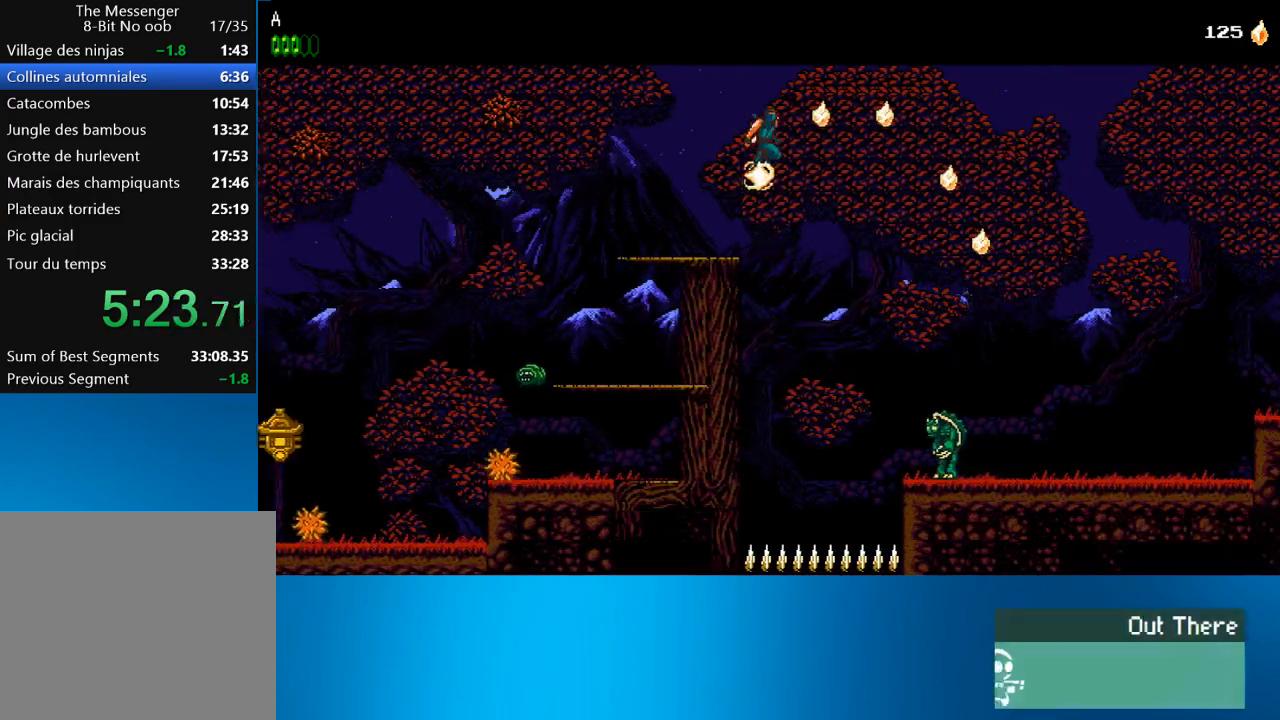
{"buttons": ["DPAD_RIGHT"], "left_stick": "center", "events": [[267, "CROSS", "up"]]}
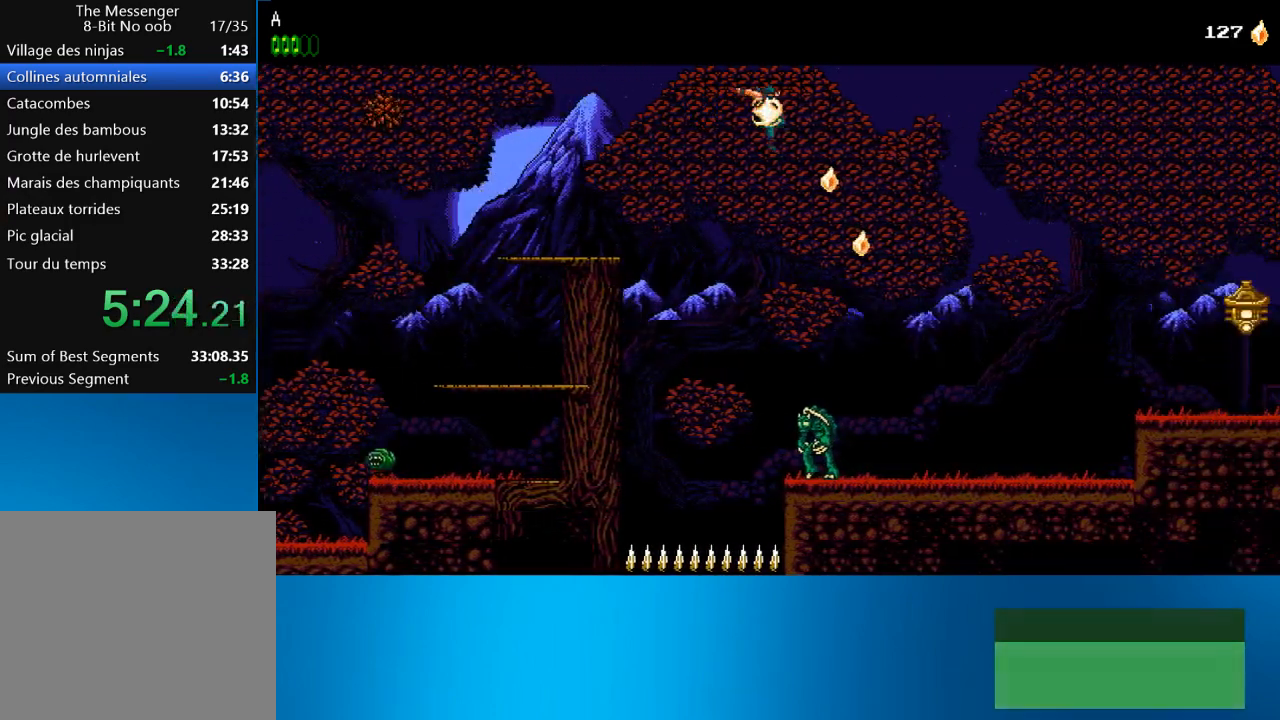
{"buttons": ["DPAD_RIGHT"], "left_stick": "center", "events": []}
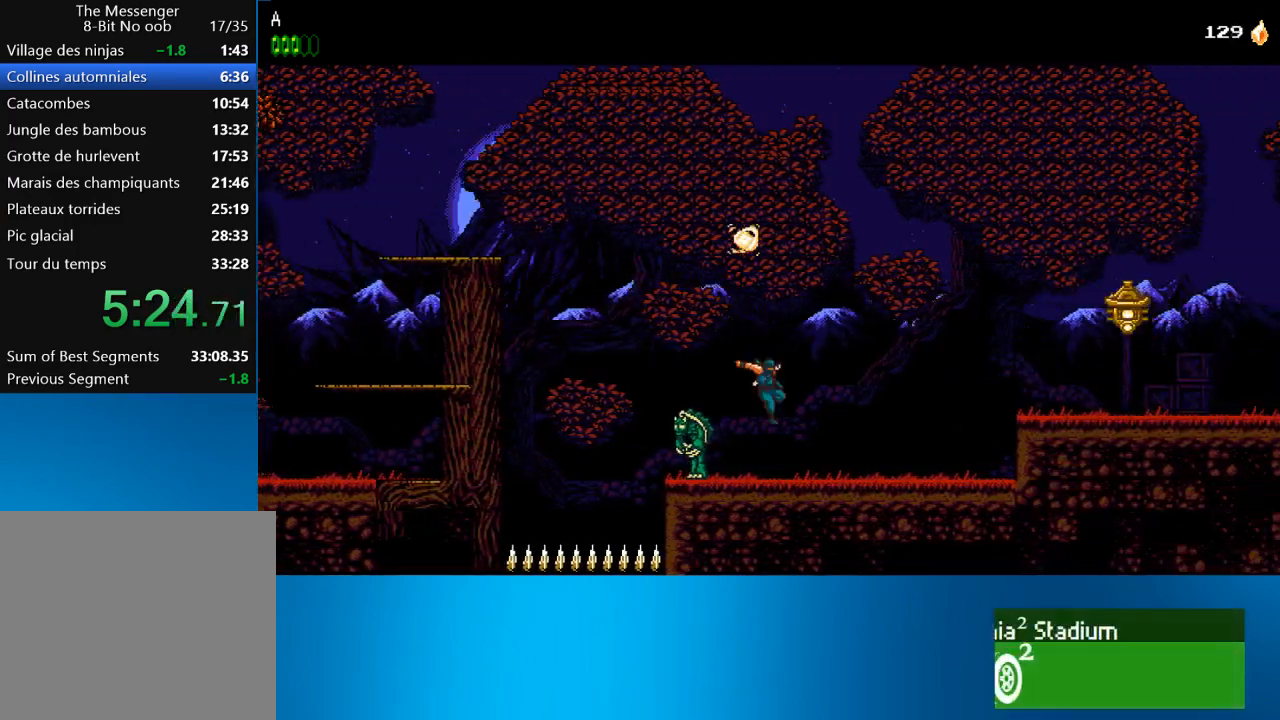
{"buttons": ["DPAD_RIGHT"], "left_stick": "center", "events": []}
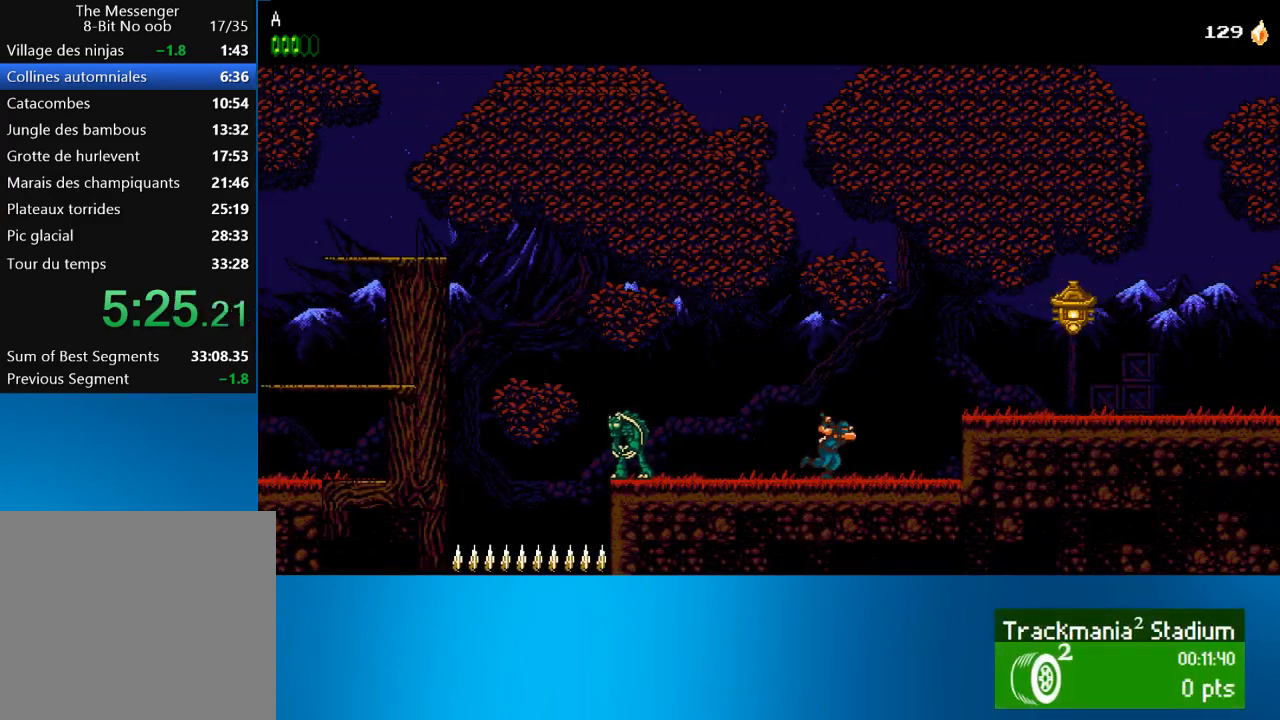
{"buttons": ["DPAD_RIGHT"], "left_stick": "center", "events": [[167, "CROSS", "down"], [500, "CROSS", "up"]]}
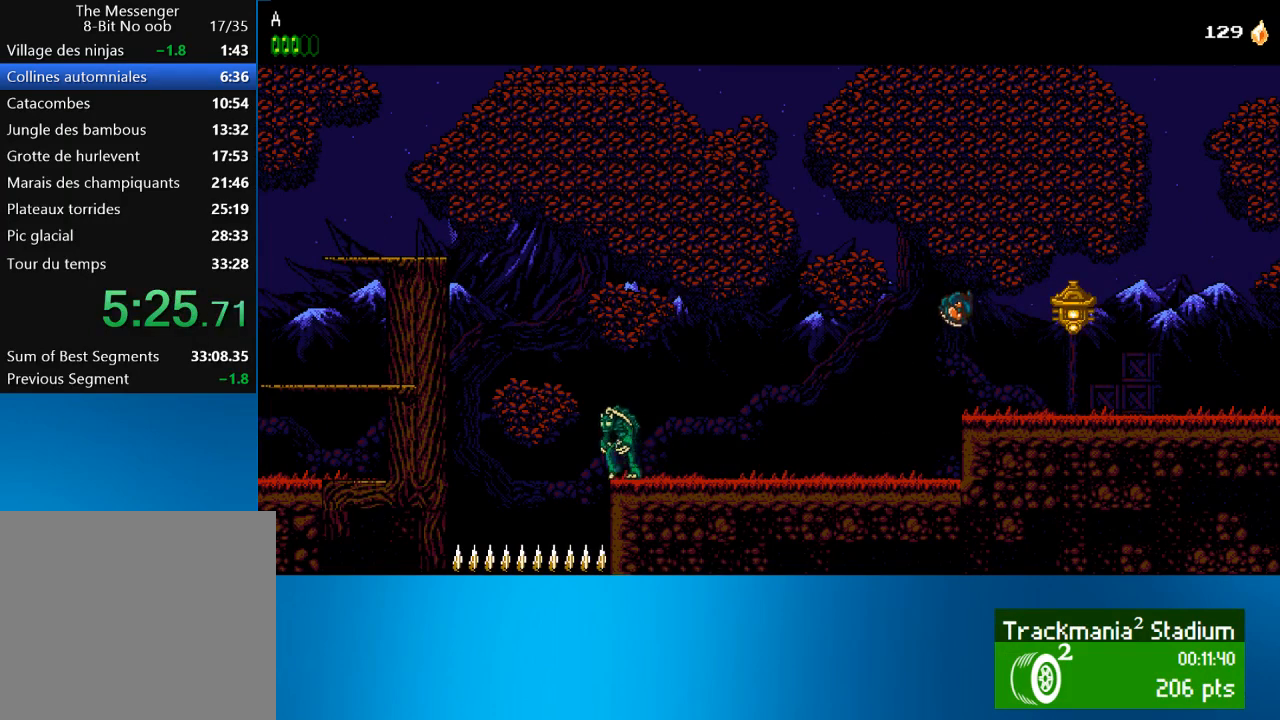
{"buttons": ["DPAD_RIGHT"], "left_stick": "center", "events": [[67, "SQUARE", "down"], [233, "SQUARE", "up"]]}
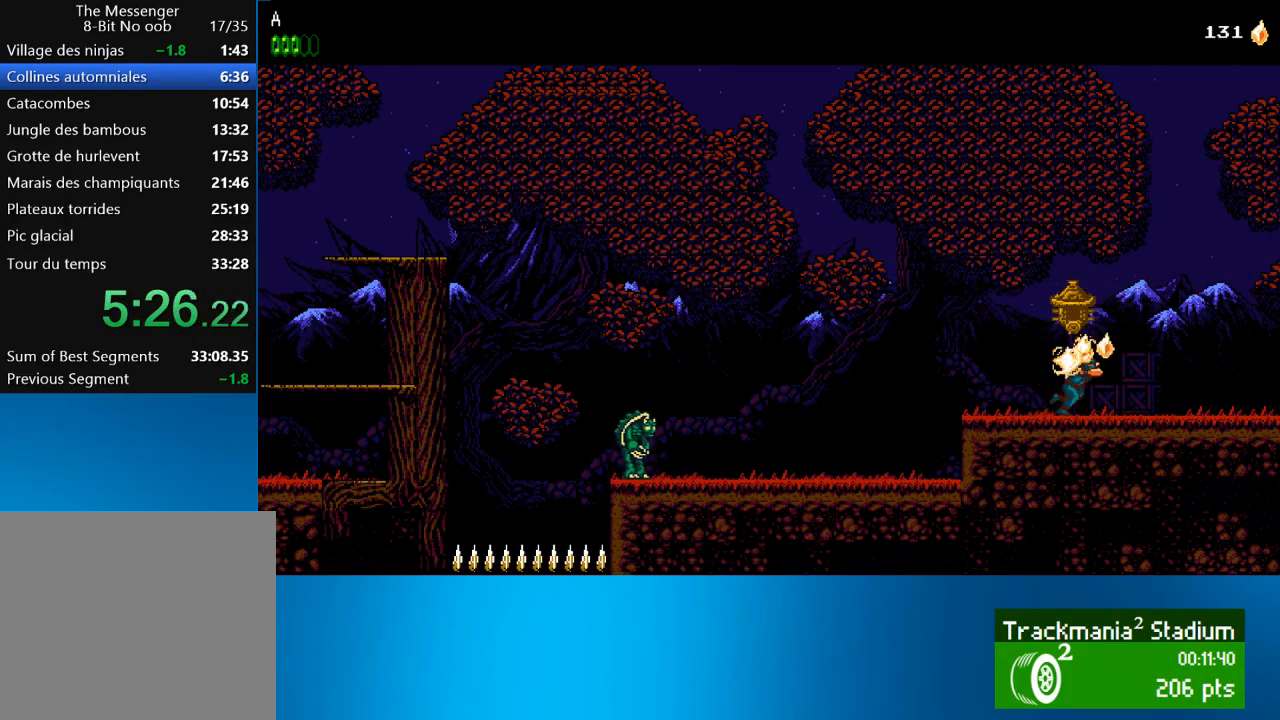
{"buttons": ["DPAD_RIGHT"], "left_stick": "center", "events": []}
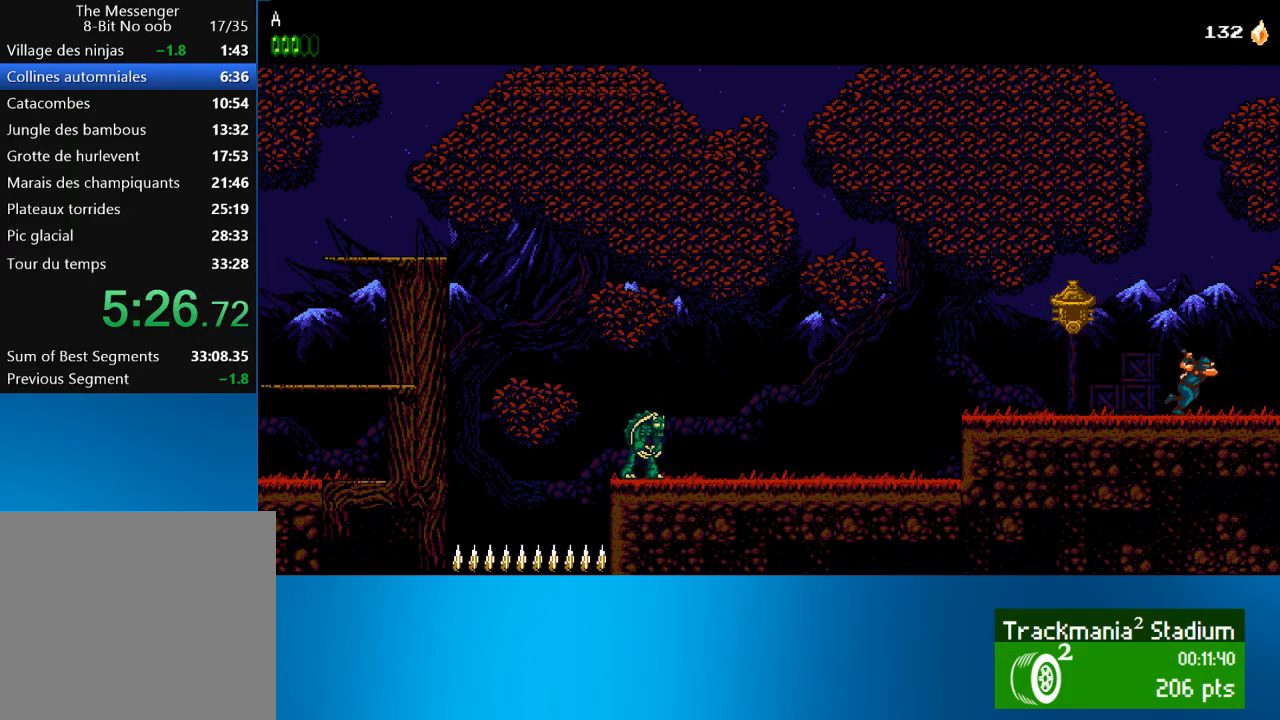
{"buttons": ["DPAD_RIGHT"], "left_stick": "center", "events": []}